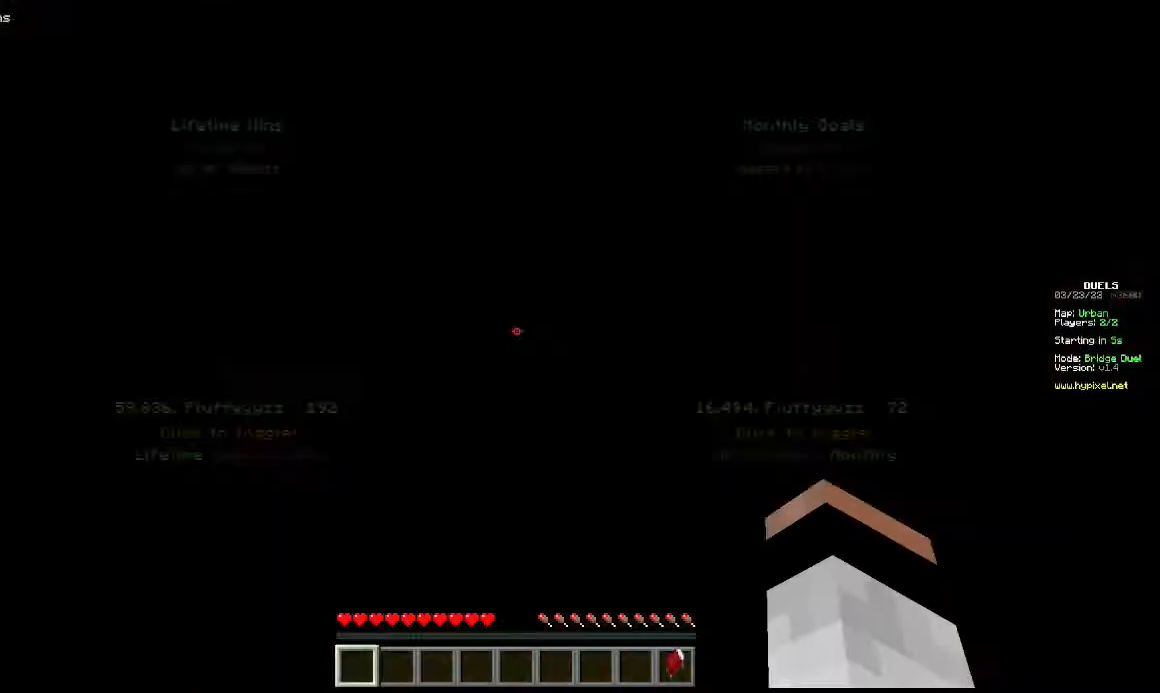
Gameplay with keyboard; each line is a JSON object with the keys held at the frame after it. "events" lists presses ("down") and releases ("up") of "a", "d", "s" and "w" between this image and that frame as [ms after this image, input, new state], when the widget could be followed in between. No other keys are recorded. Mouse input is not recorded.
{"keys": ["w"], "events": [[500, "w", "down"]]}
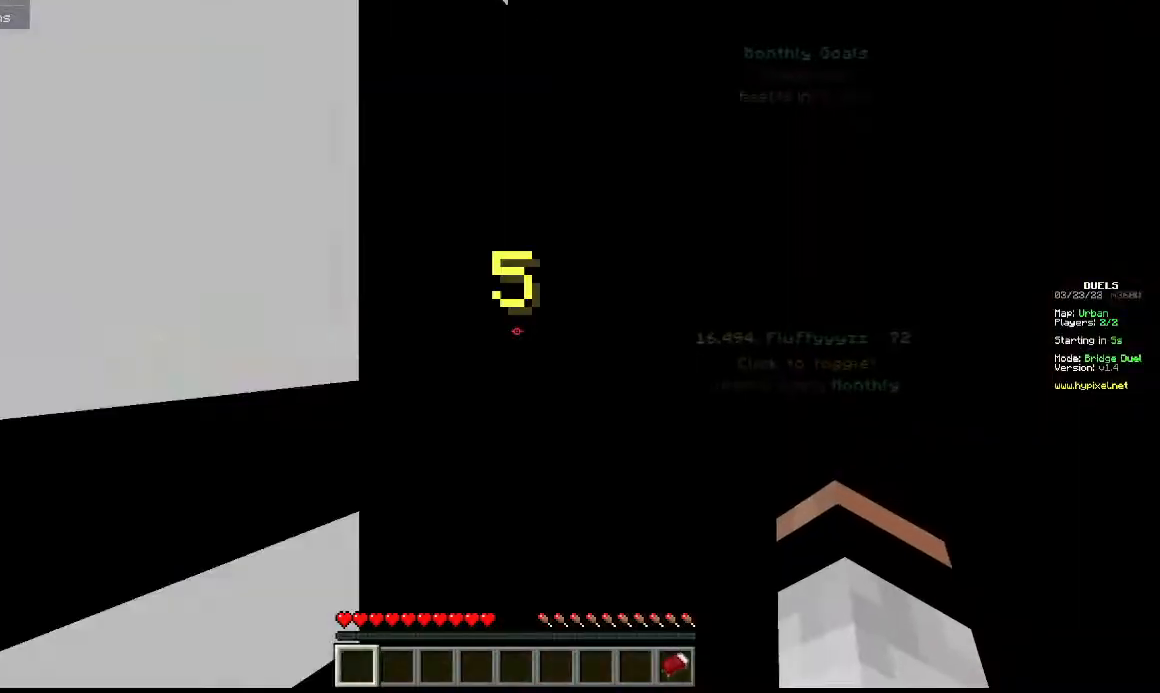
{"keys": ["w"], "events": []}
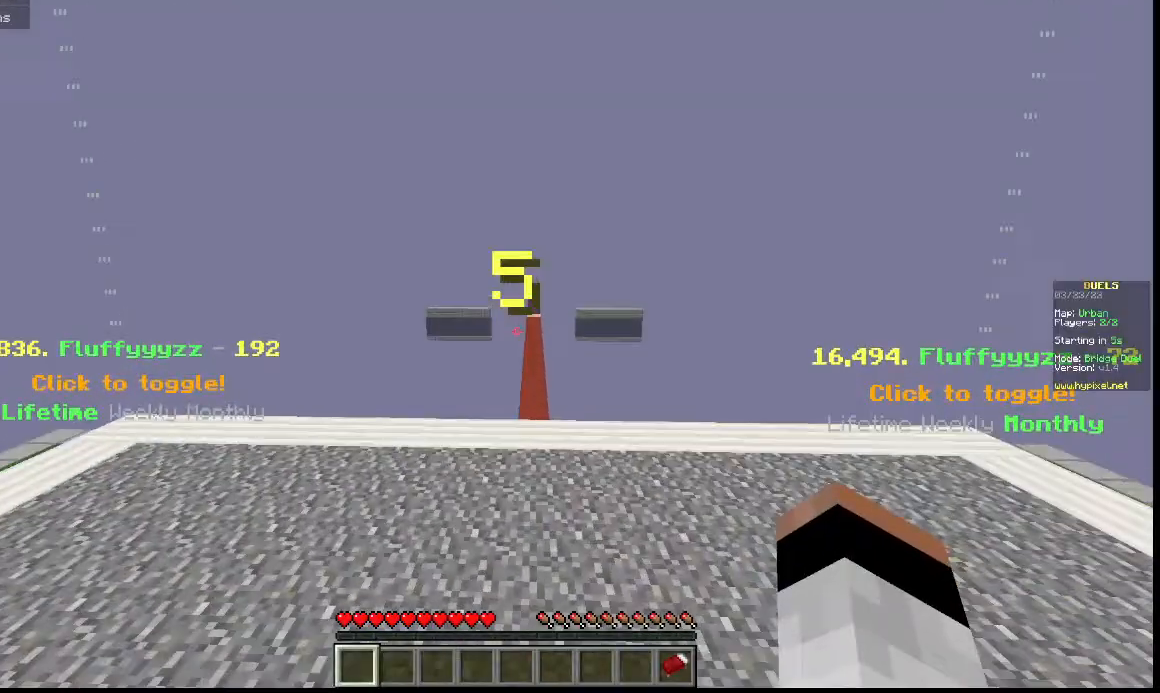
{"keys": ["w"], "events": []}
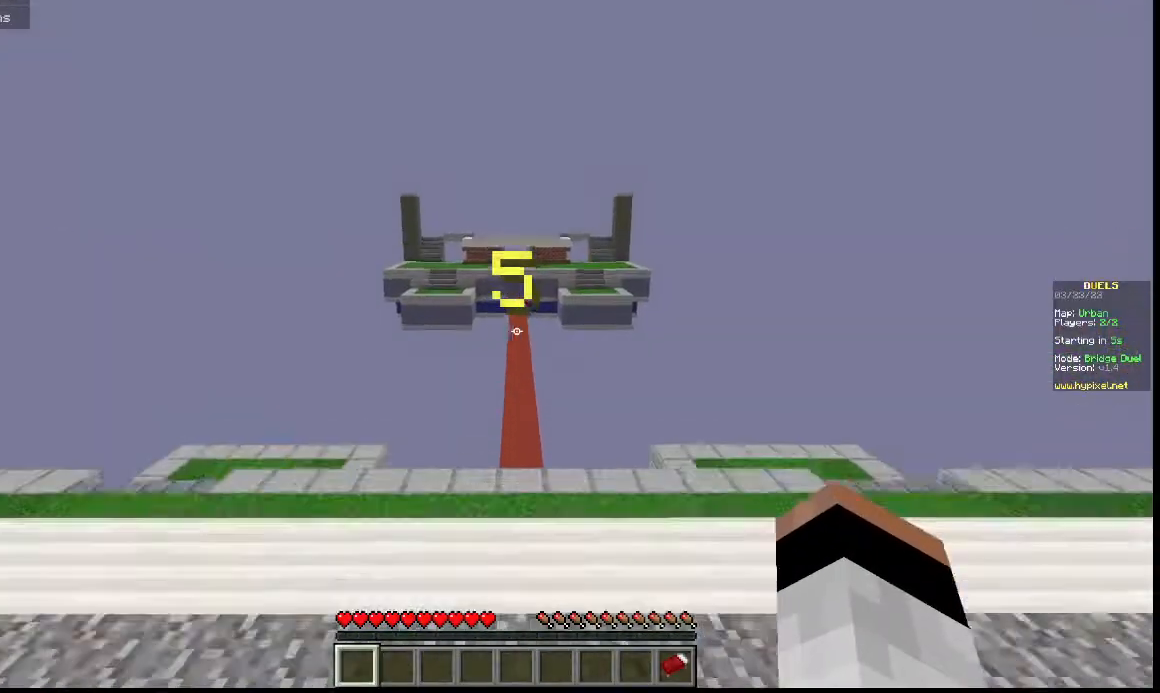
{"keys": ["w"], "events": []}
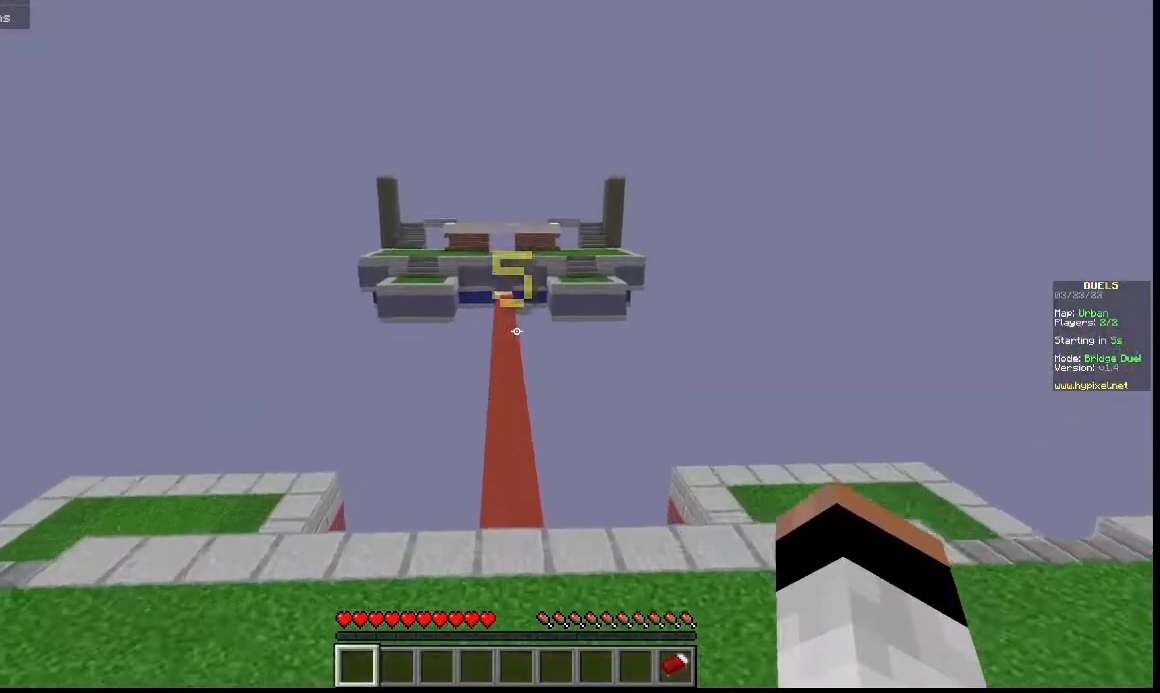
{"keys": ["w"], "events": []}
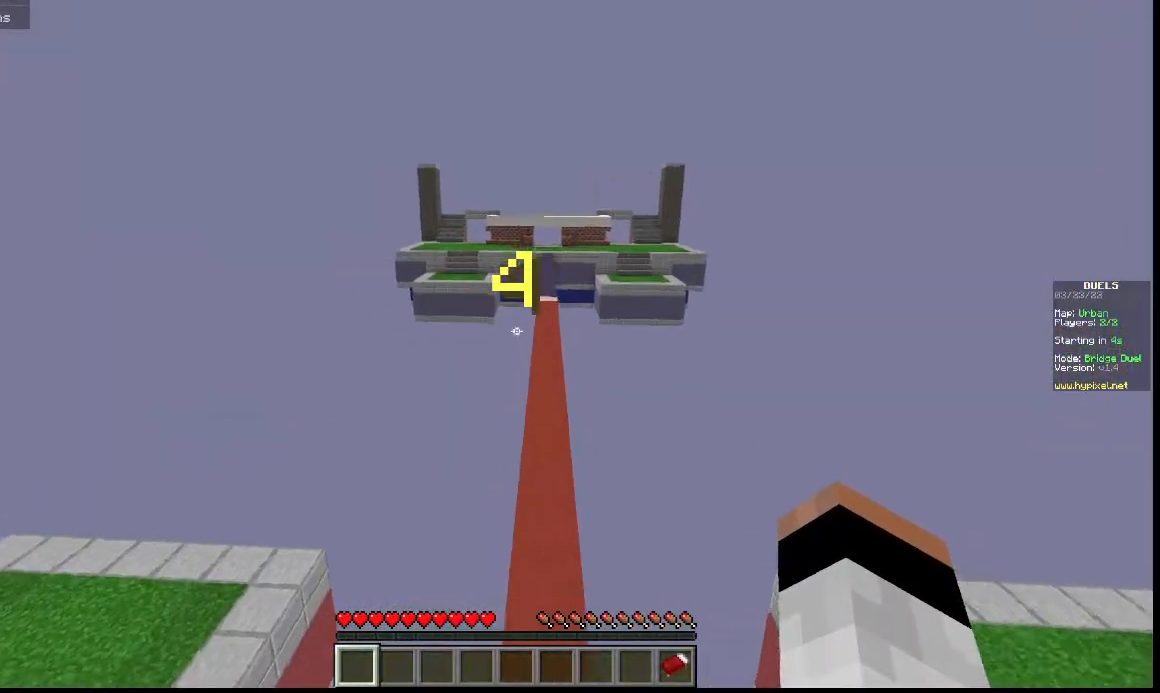
{"keys": ["w"], "events": []}
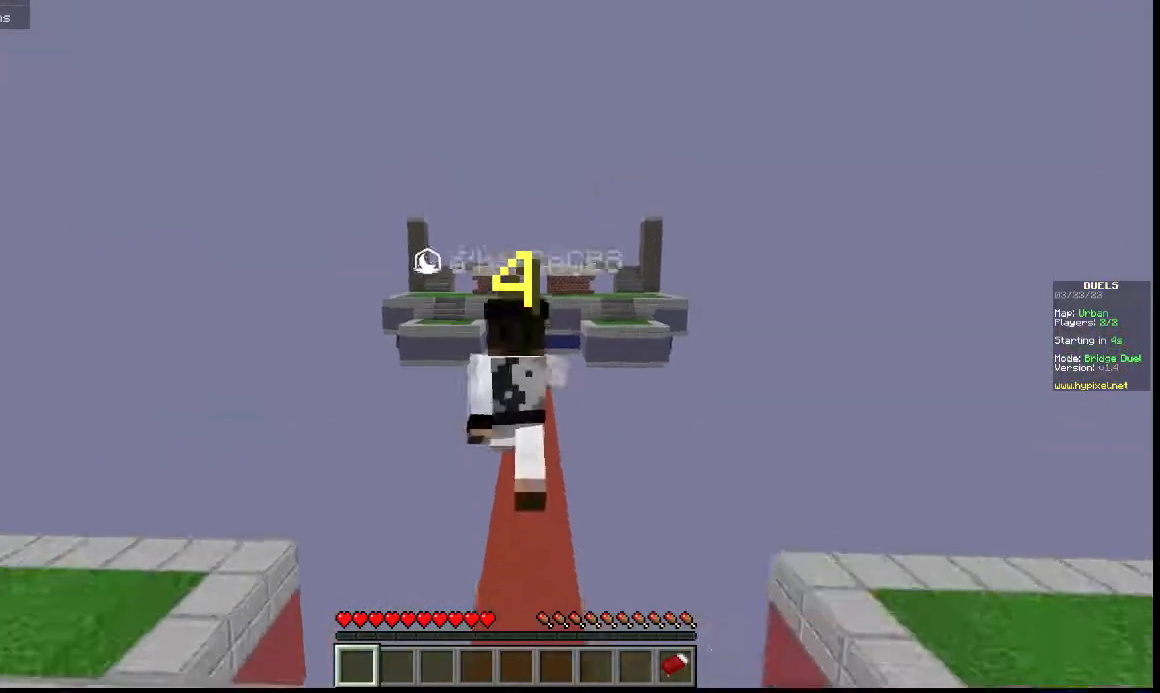
{"keys": ["w"], "events": []}
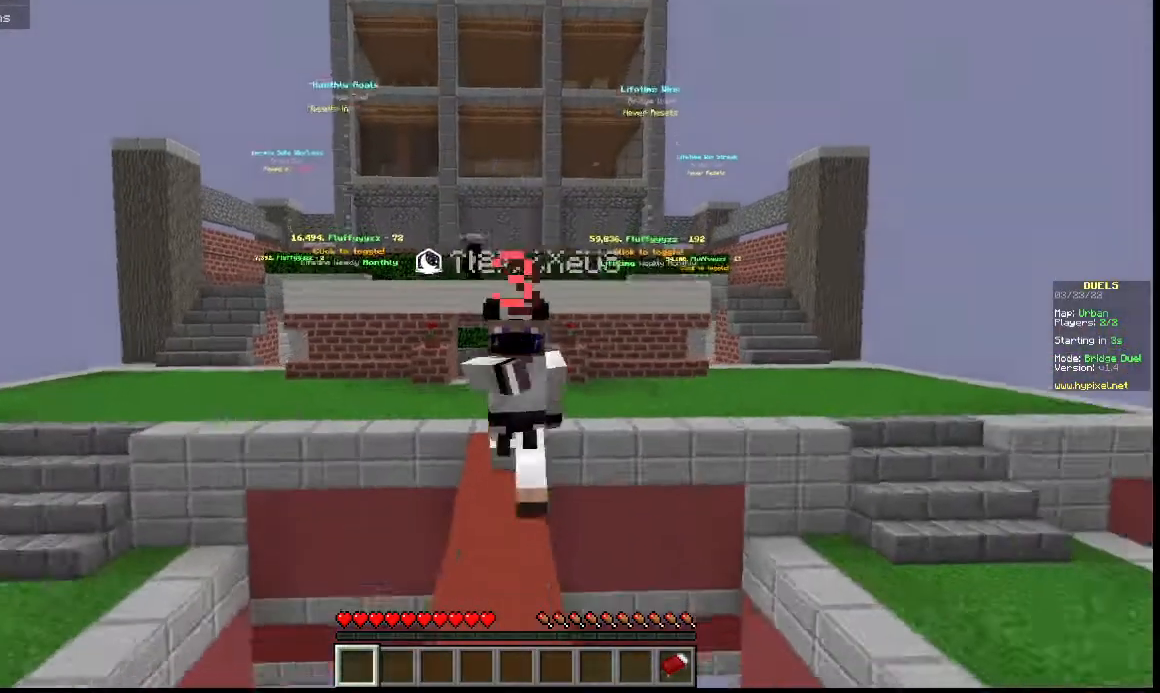
{"keys": ["w"], "events": []}
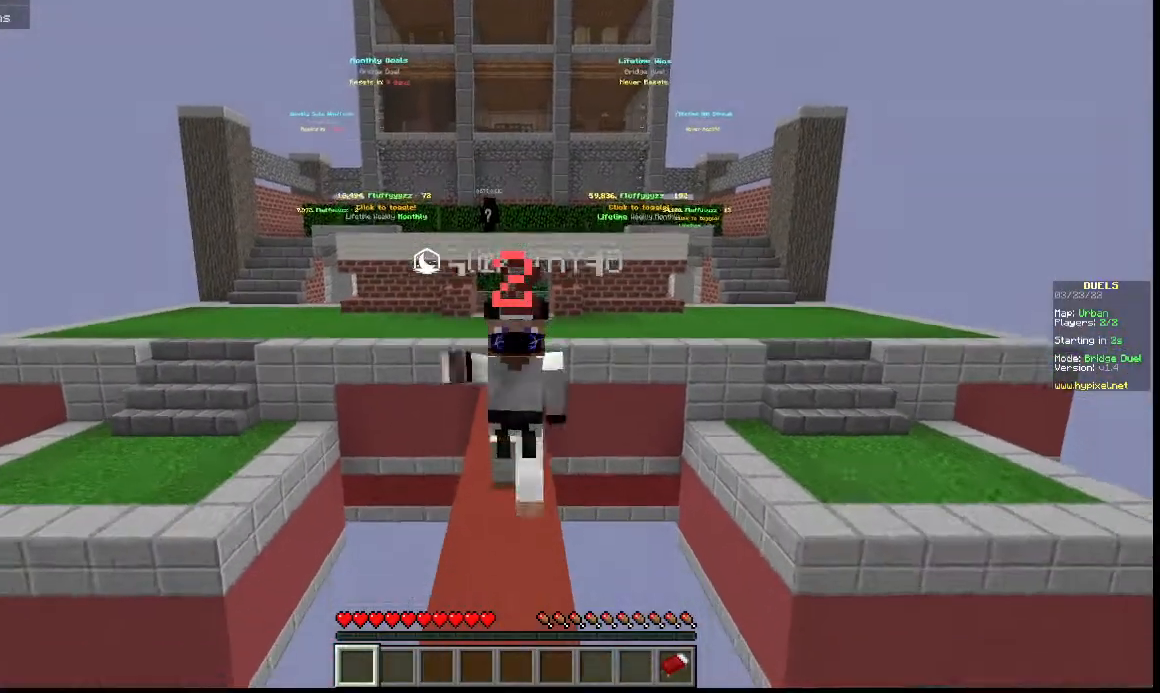
{"keys": ["w"], "events": []}
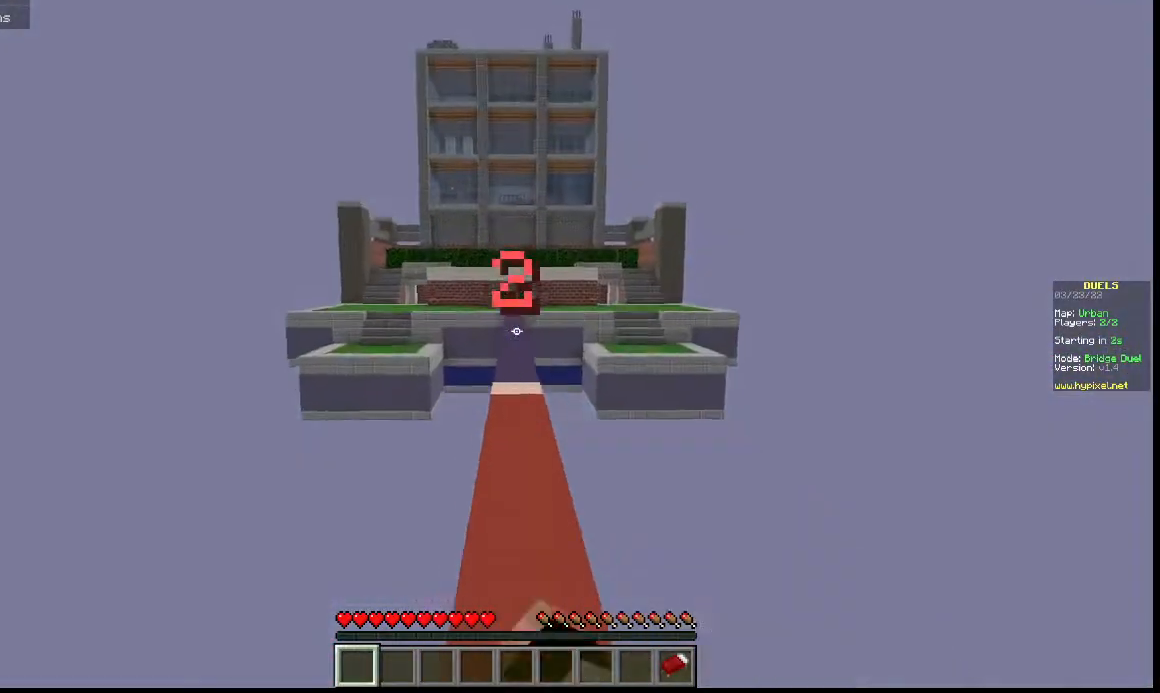
{"keys": ["w"], "events": []}
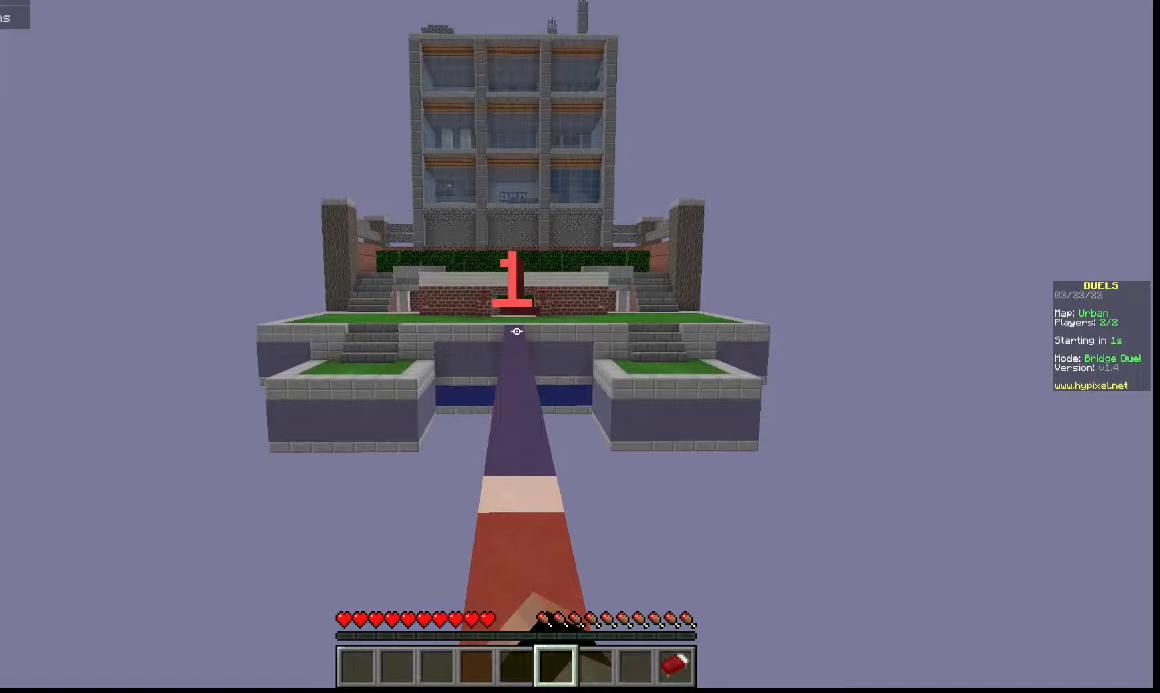
{"keys": ["w"], "events": []}
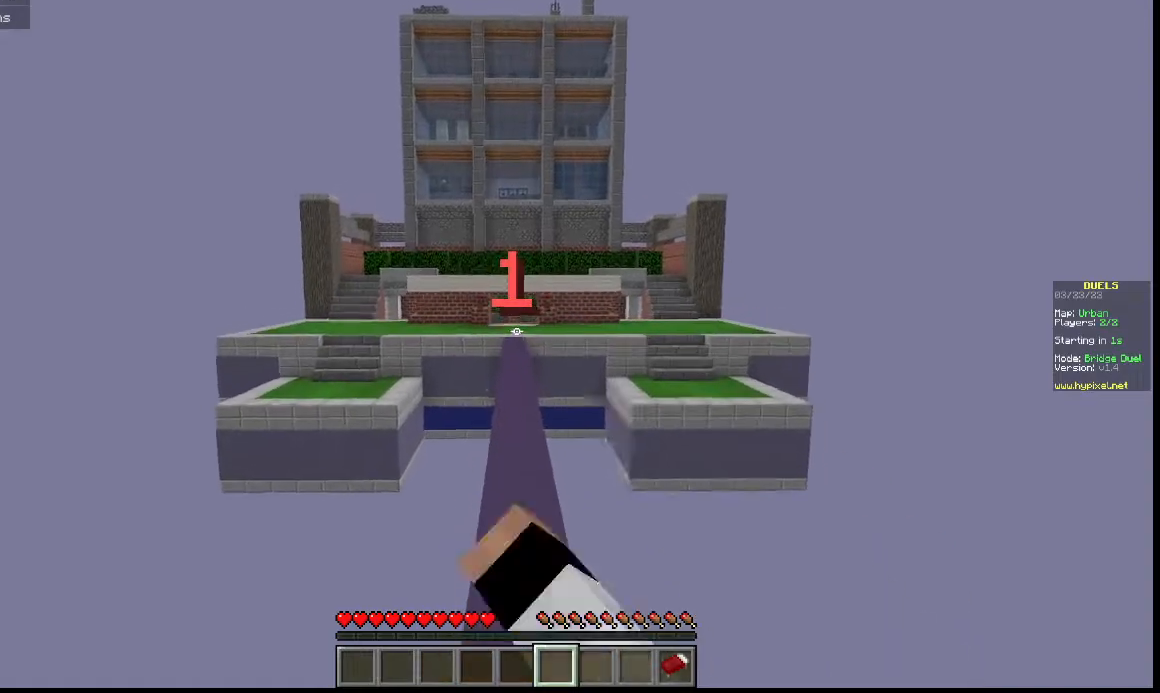
{"keys": ["w"], "events": []}
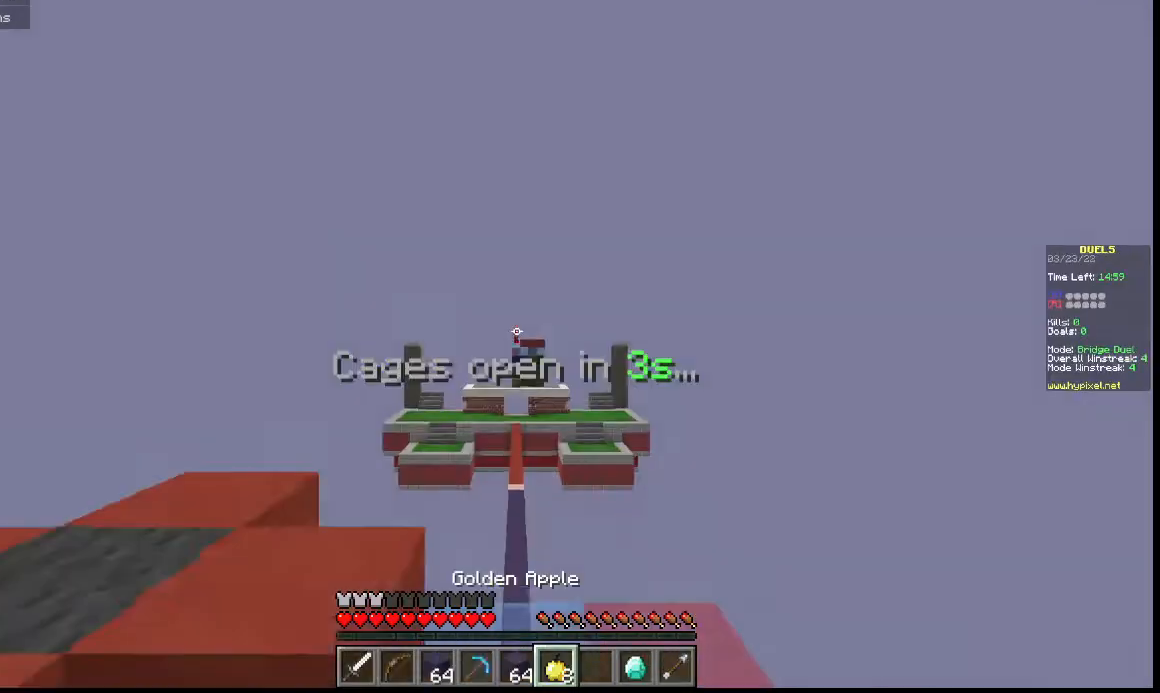
{"keys": ["w"], "events": []}
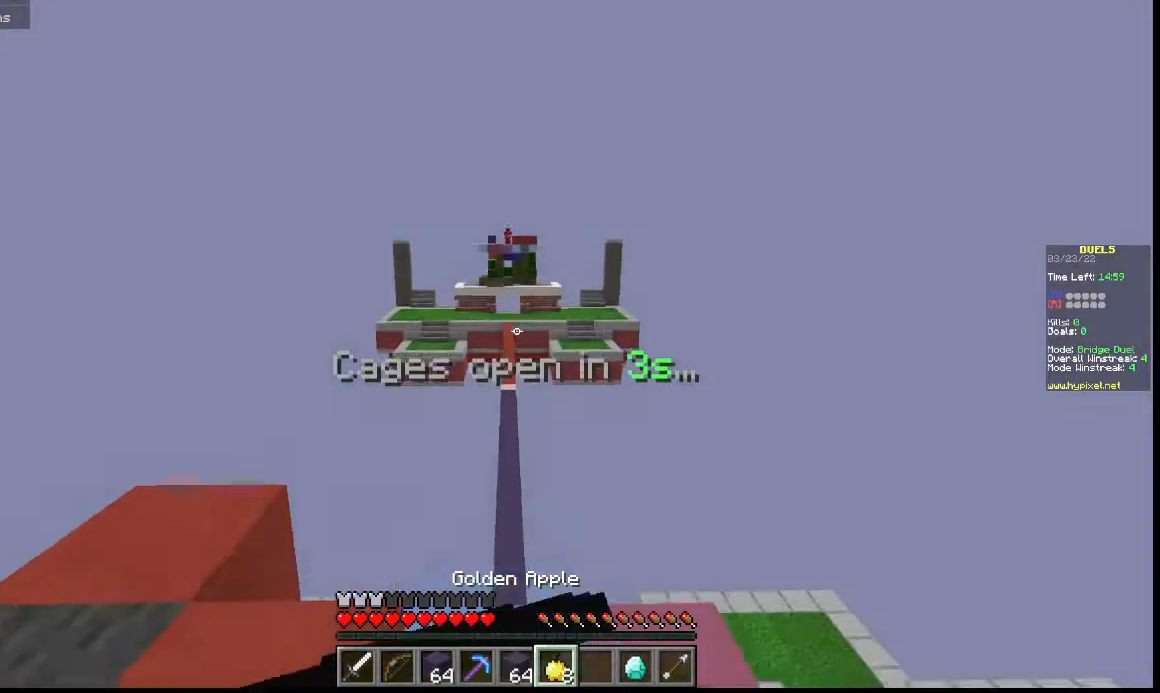
{"keys": ["w"], "events": []}
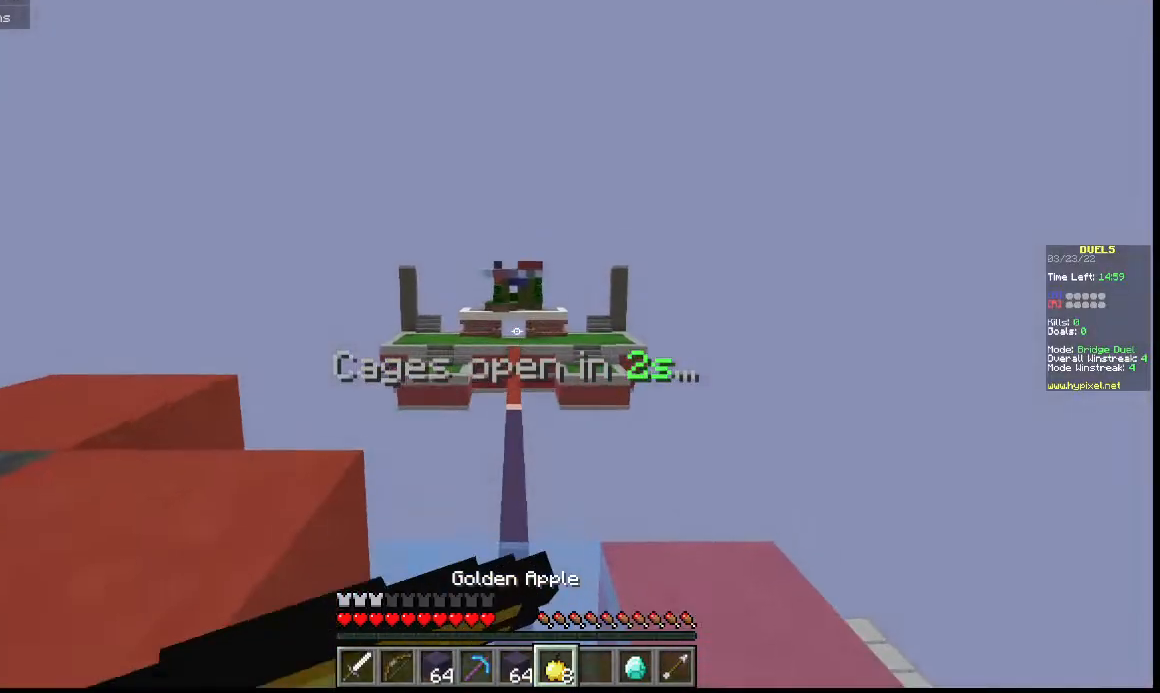
{"keys": ["w"], "events": []}
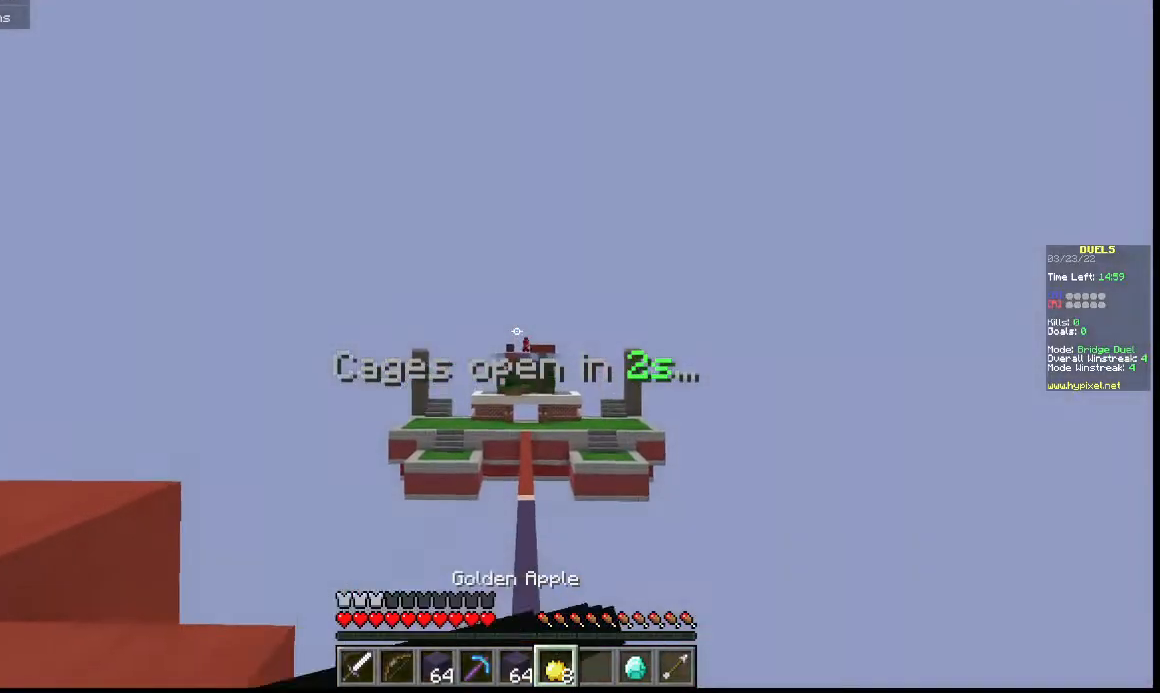
{"keys": ["w"], "events": []}
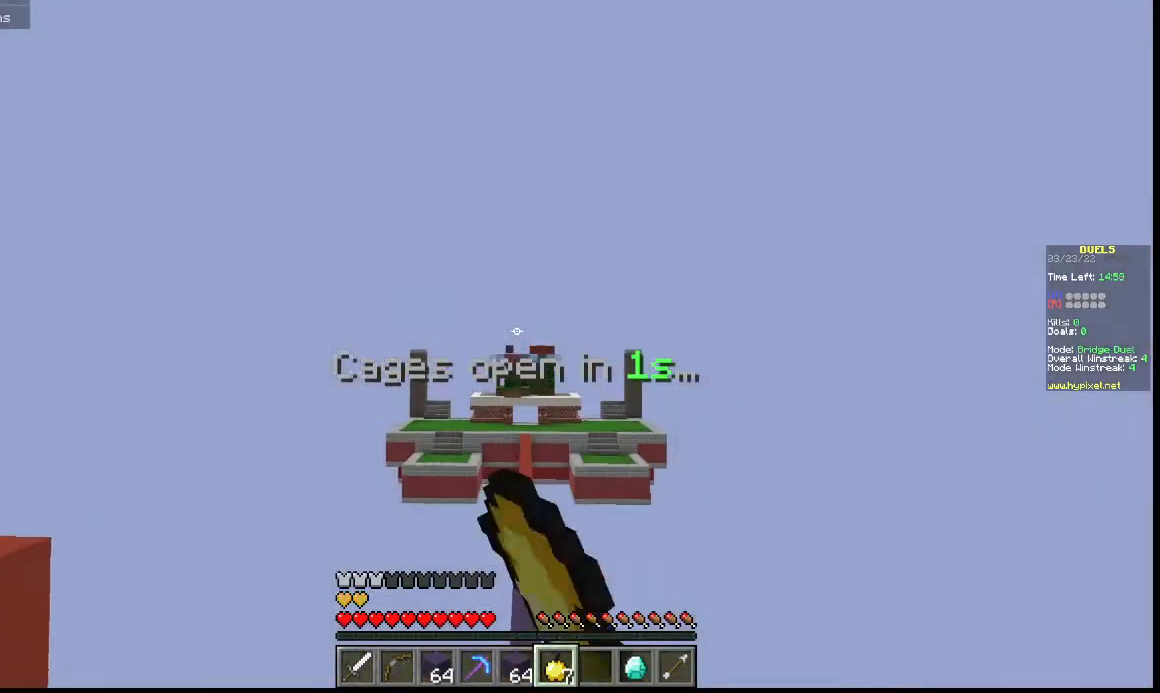
{"keys": ["w"], "events": []}
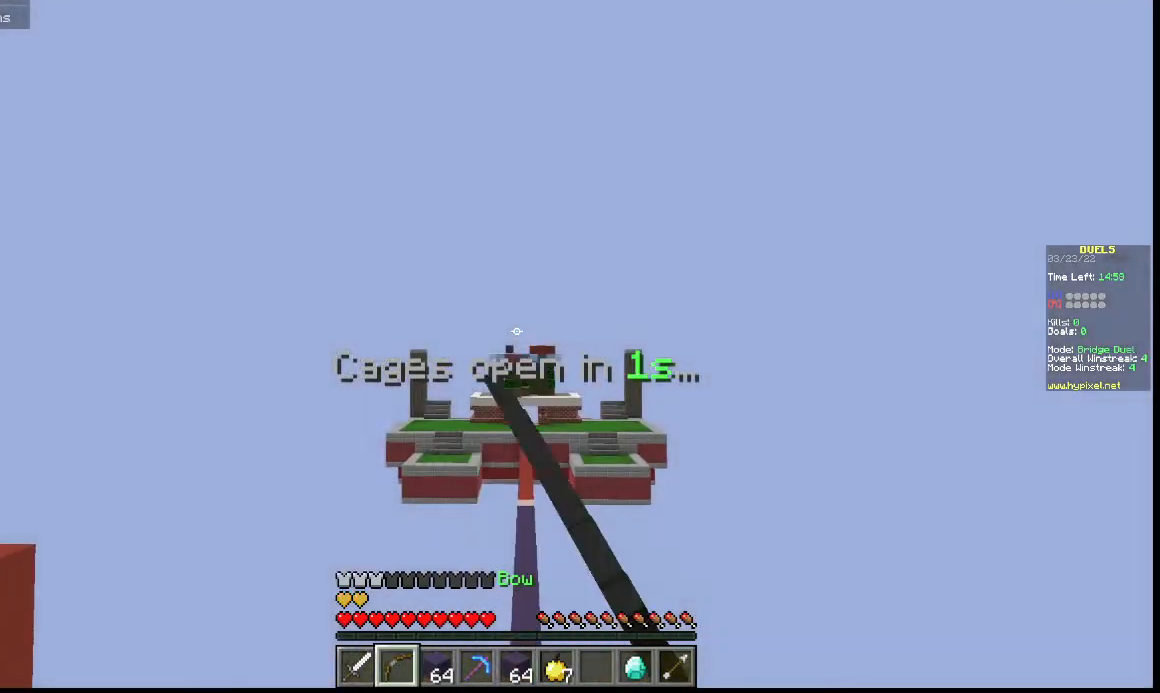
{"keys": ["w"], "events": []}
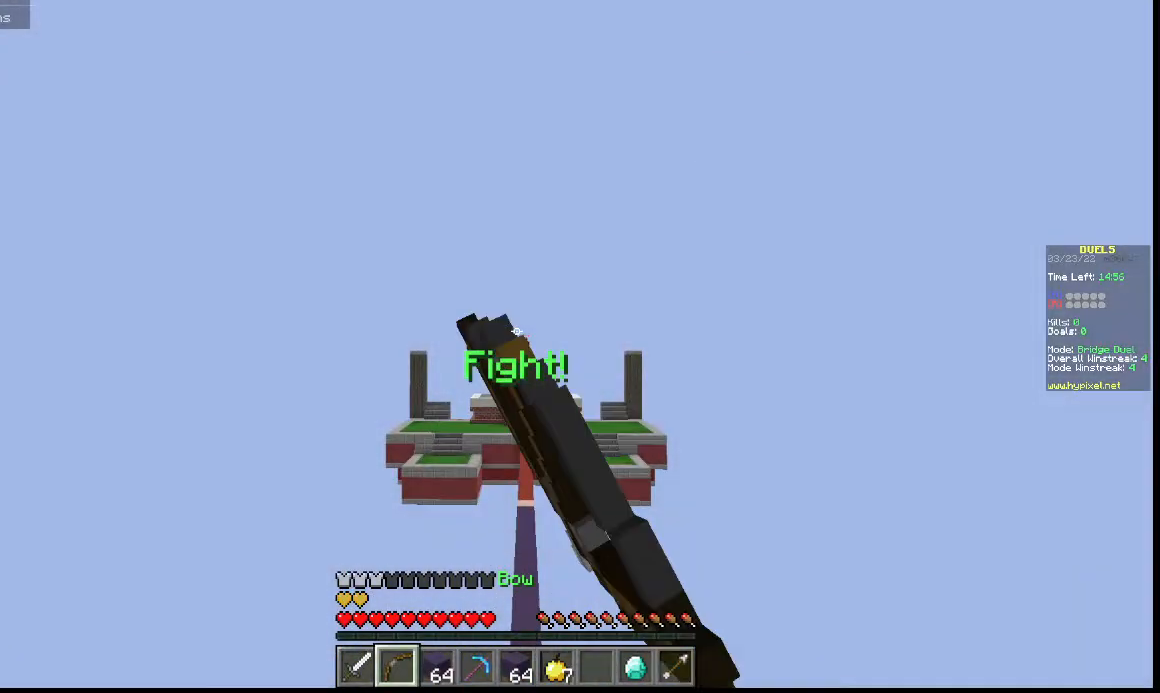
{"keys": ["w"], "events": []}
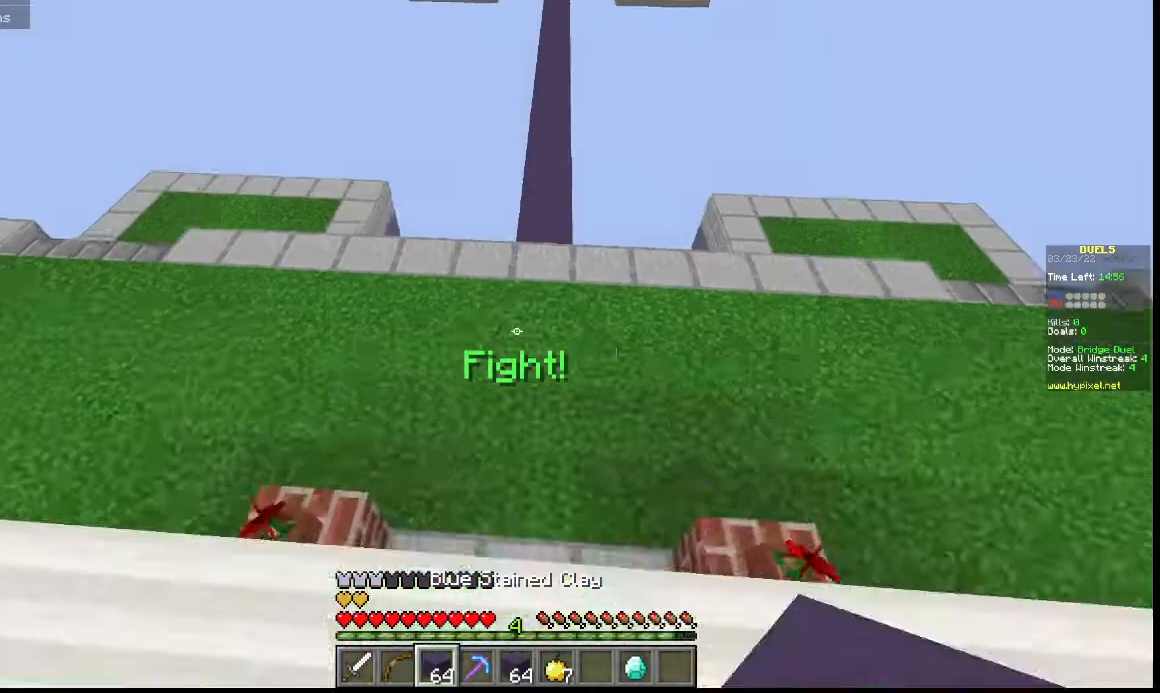
{"keys": ["w"], "events": []}
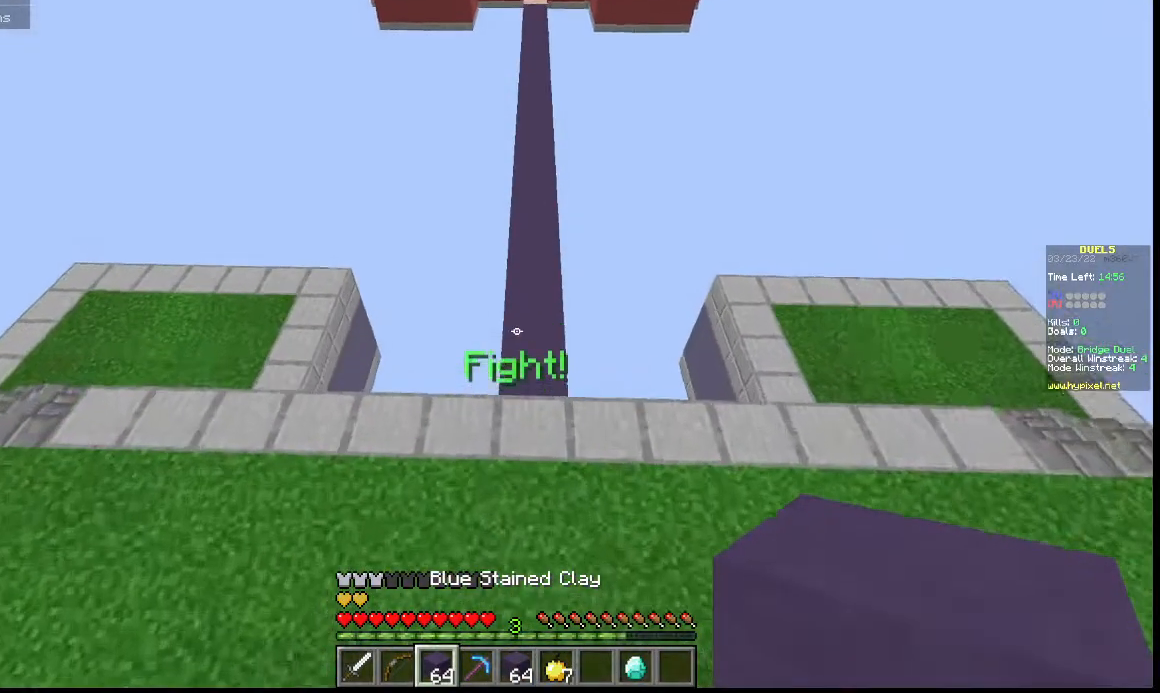
{"keys": ["w"], "events": []}
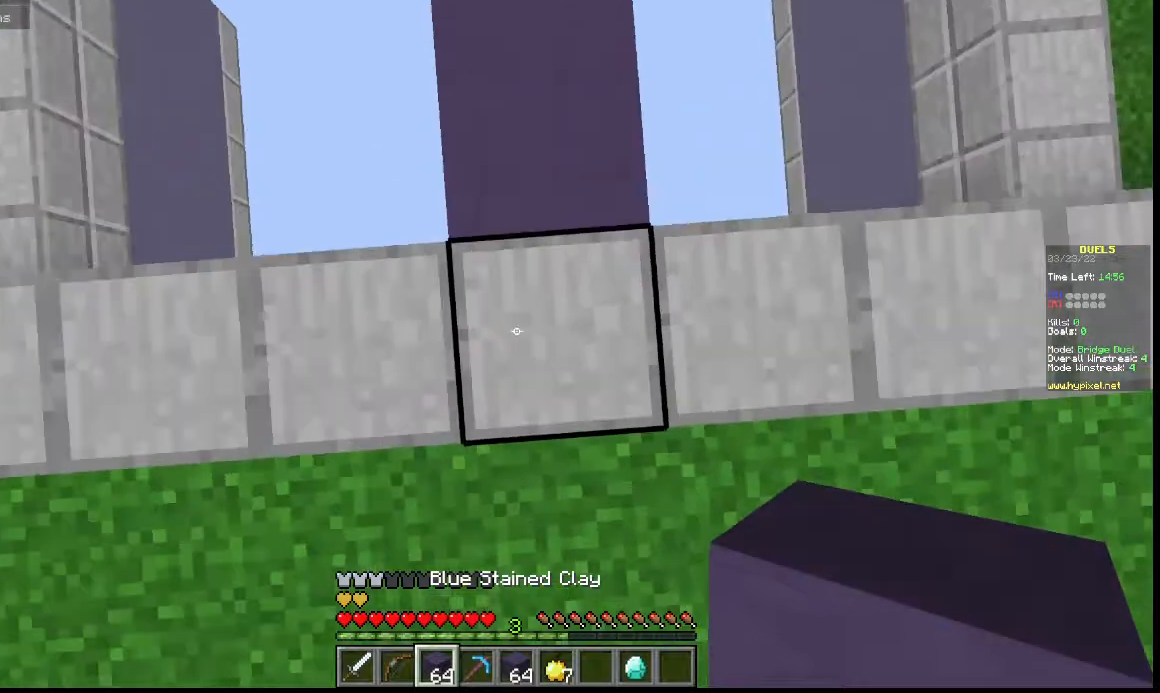
{"keys": ["w"], "events": []}
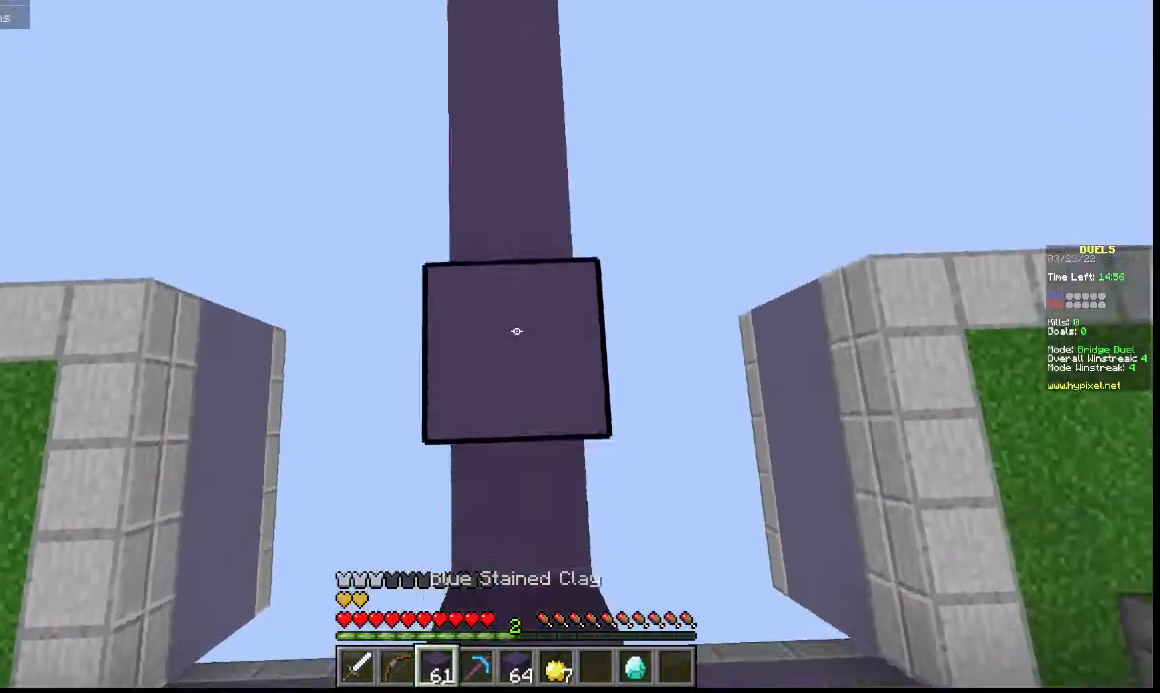
{"keys": ["w"], "events": []}
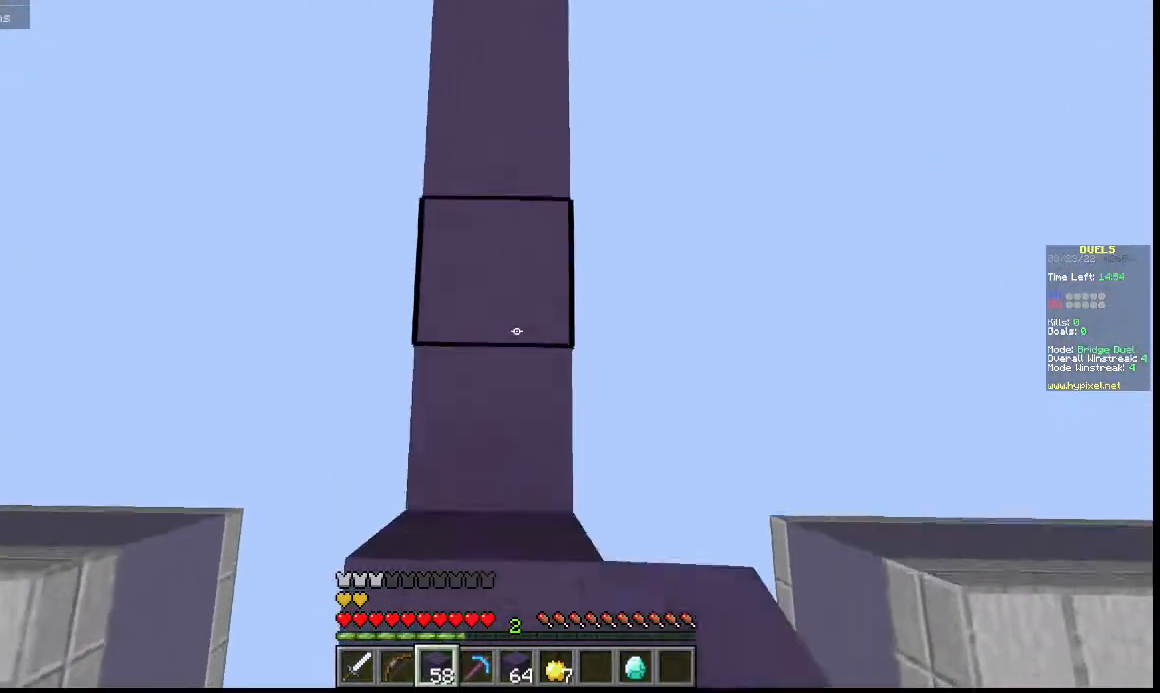
{"keys": ["w"], "events": []}
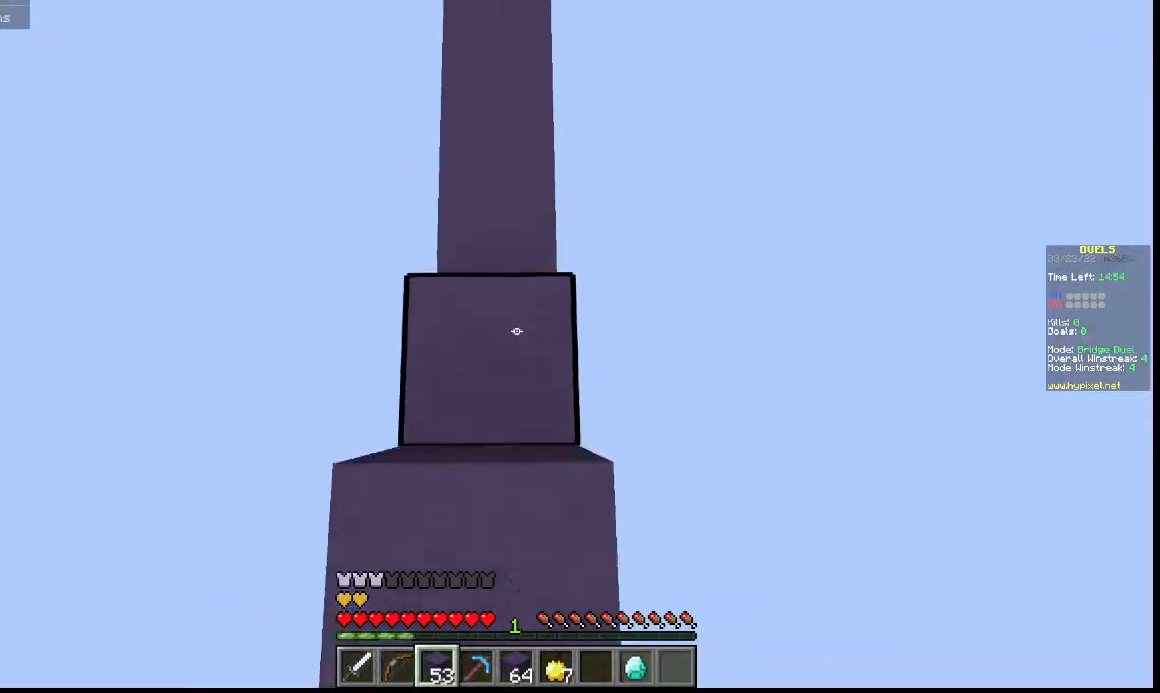
{"keys": ["s", "w"], "events": [[500, "s", "down"]]}
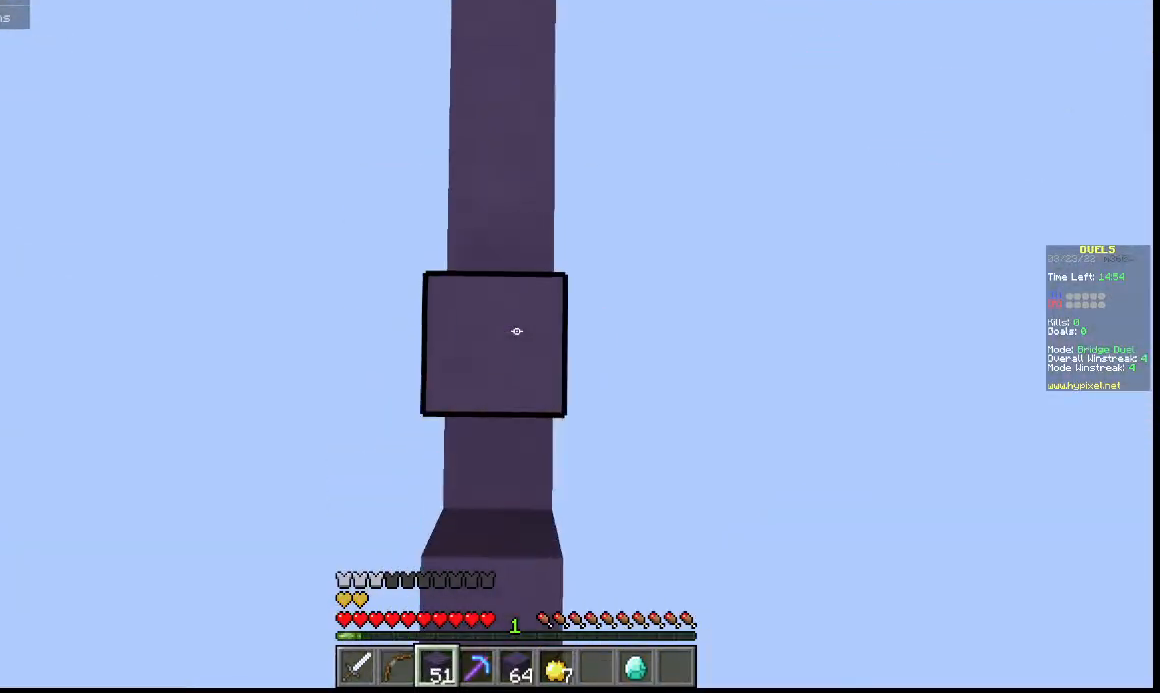
{"keys": ["s"], "events": [[33, "w", "up"]]}
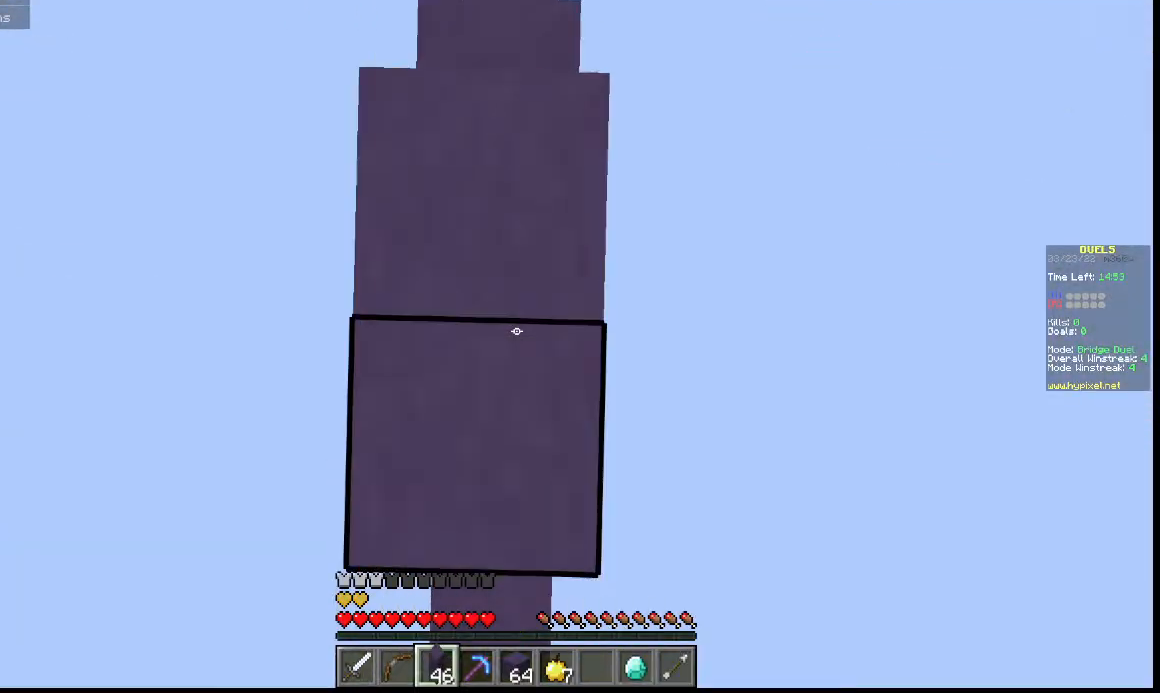
{"keys": ["w"], "events": [[100, "s", "up"], [300, "w", "down"]]}
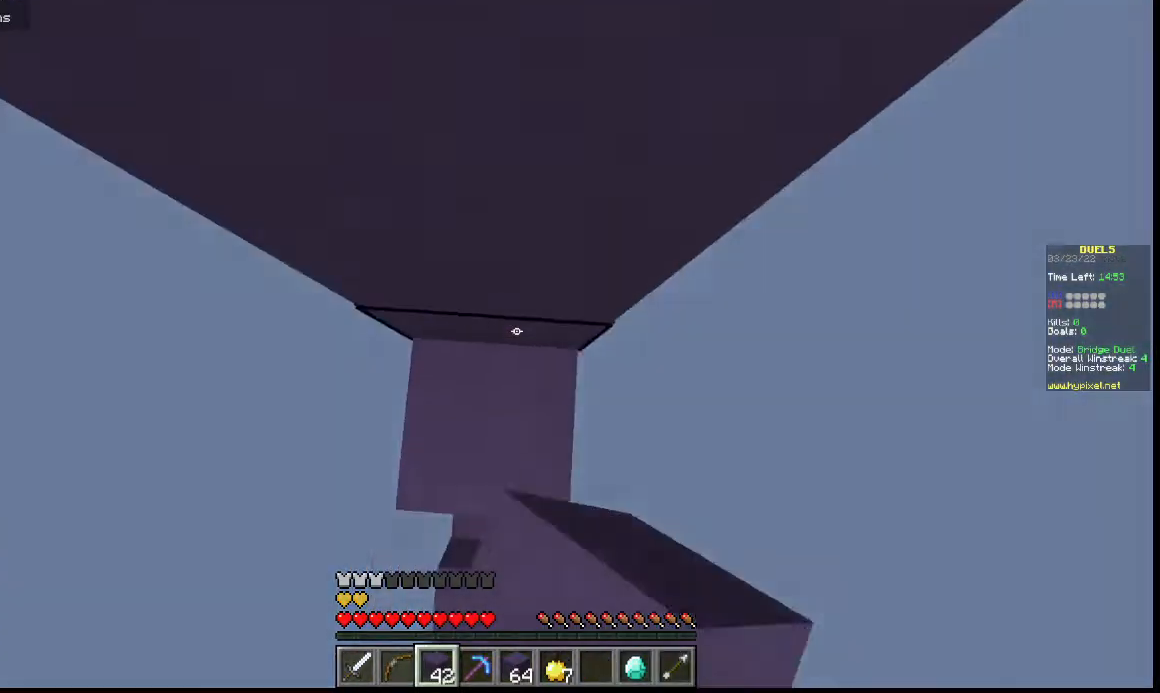
{"keys": ["w"], "events": []}
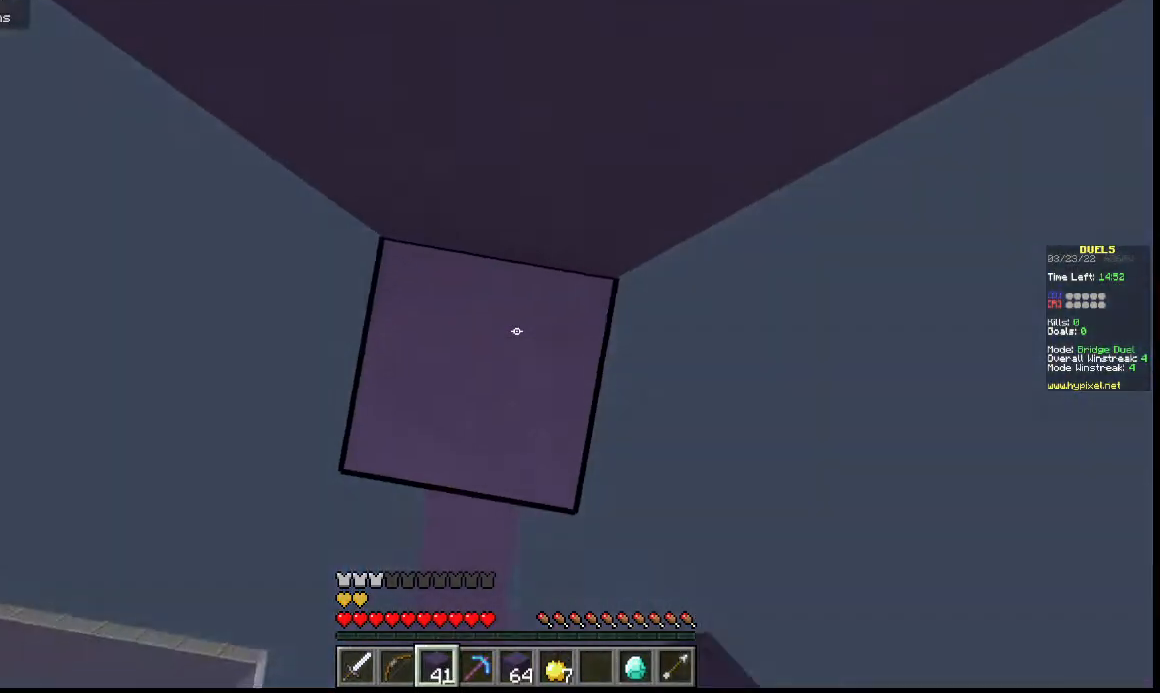
{"keys": ["w"], "events": [[67, "a", "down"], [167, "a", "up"]]}
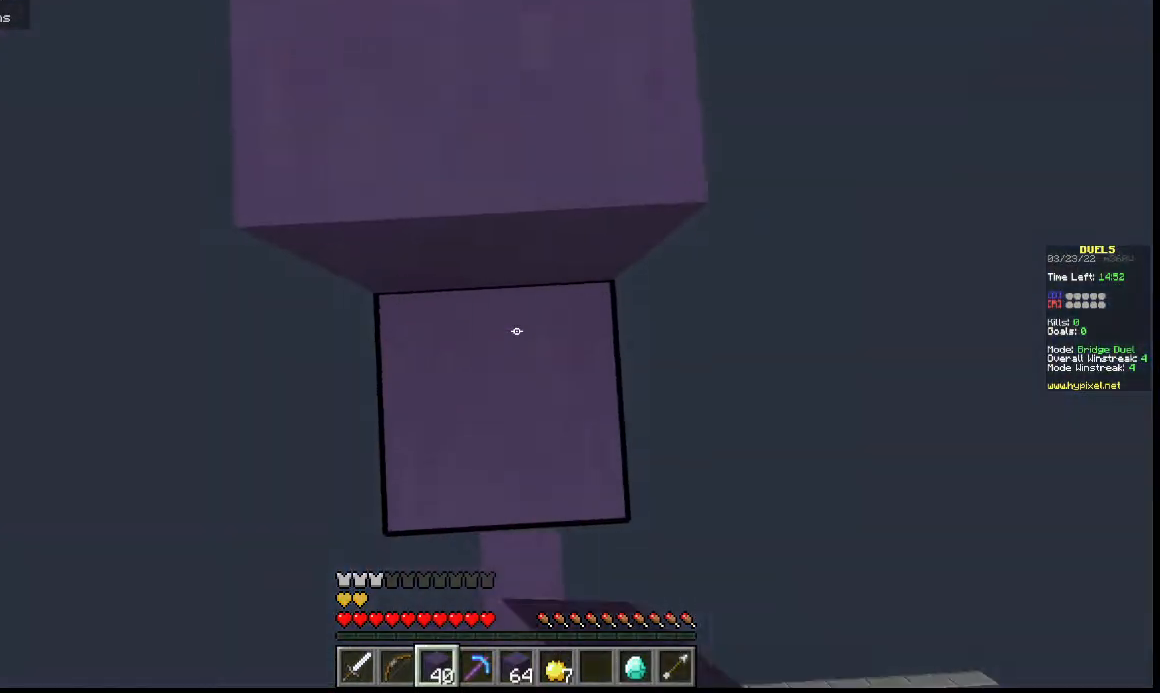
{"keys": ["w"], "events": []}
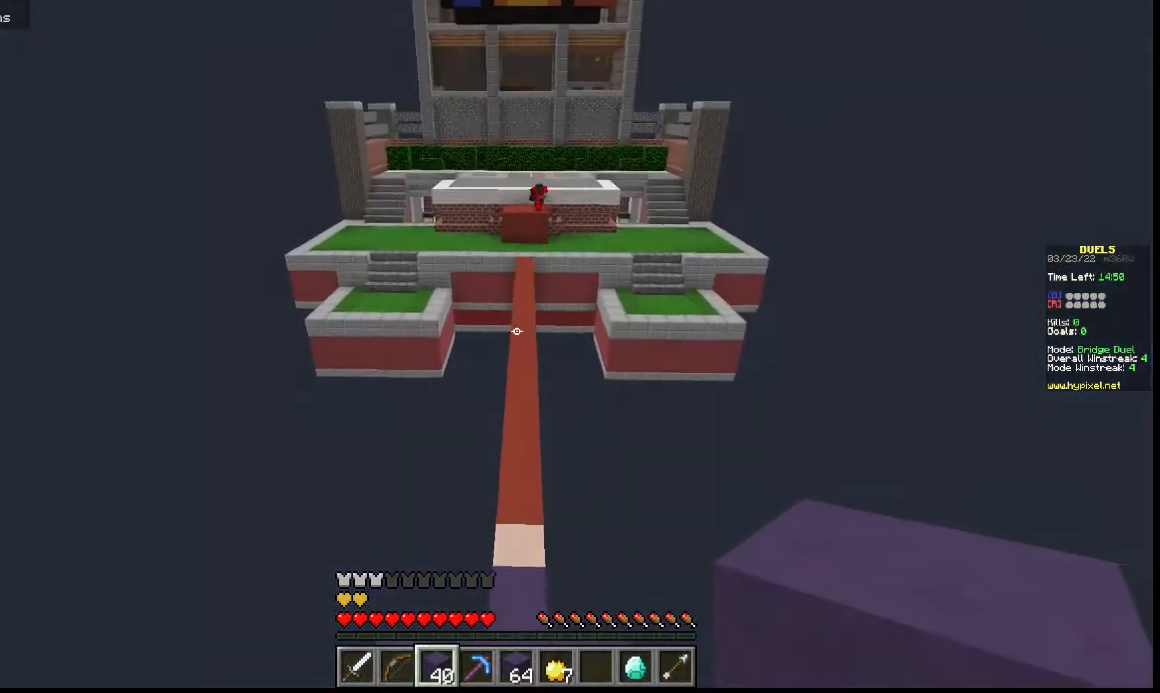
{"keys": ["w"], "events": []}